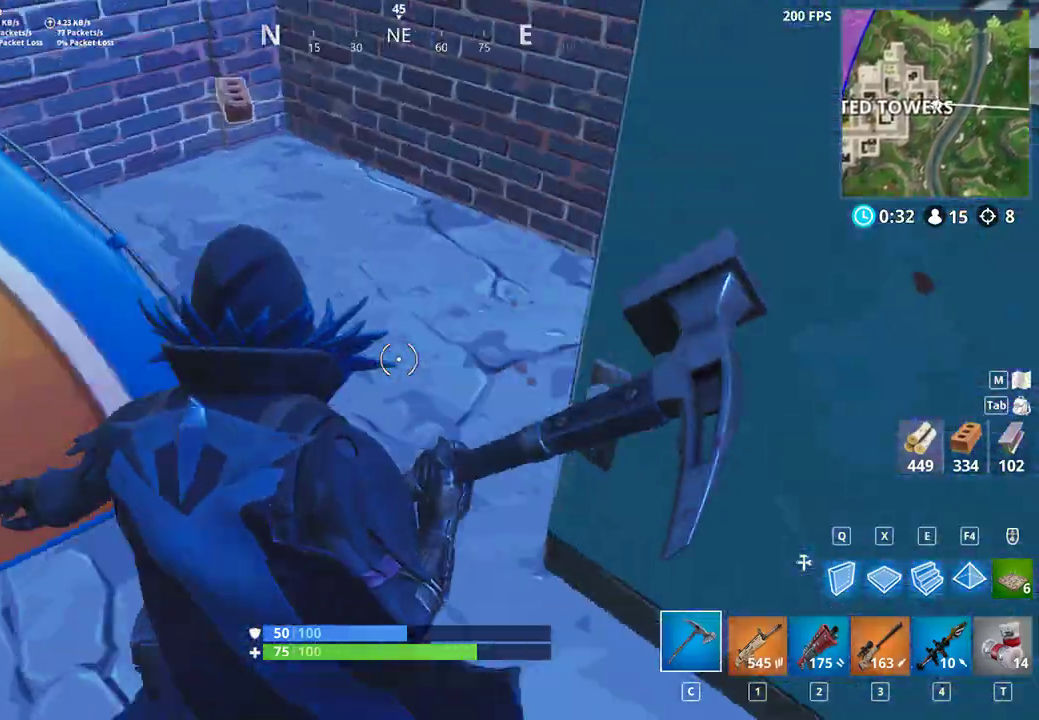
Gameplay with keyboard and mouse; each line is a JSON object with the keys and mouse buttons held at the frame after it. "events" lists presses ("down") and releases ("up") of "a", "c", "ctrl", "d", "e", "f", "q", "r", "s", "shift", "space", "tab", "w", "x", "z", "mouse_left", "mouse_wheel", "mouse_right", "mouse_mb4" and "mouse_mb5" between this image and that frame as [ms after this image, input, new state], when the widget could be followed in between. "mouse_left", "mouse_wheel", "mouse_right", "mouse_mb4", "mouse_mb5" = the "left", "wheel", "right", "mb4", "mb5" buttons of the "mouse" list. No other keys are recorded. "wheel" means that the mouse wheel is clicked or scrolled. Not read: mouse_move.
{"keys": ["d", "shift", "w"], "mouse": [], "events": [[167, "w", "up"], [267, "w", "down"]]}
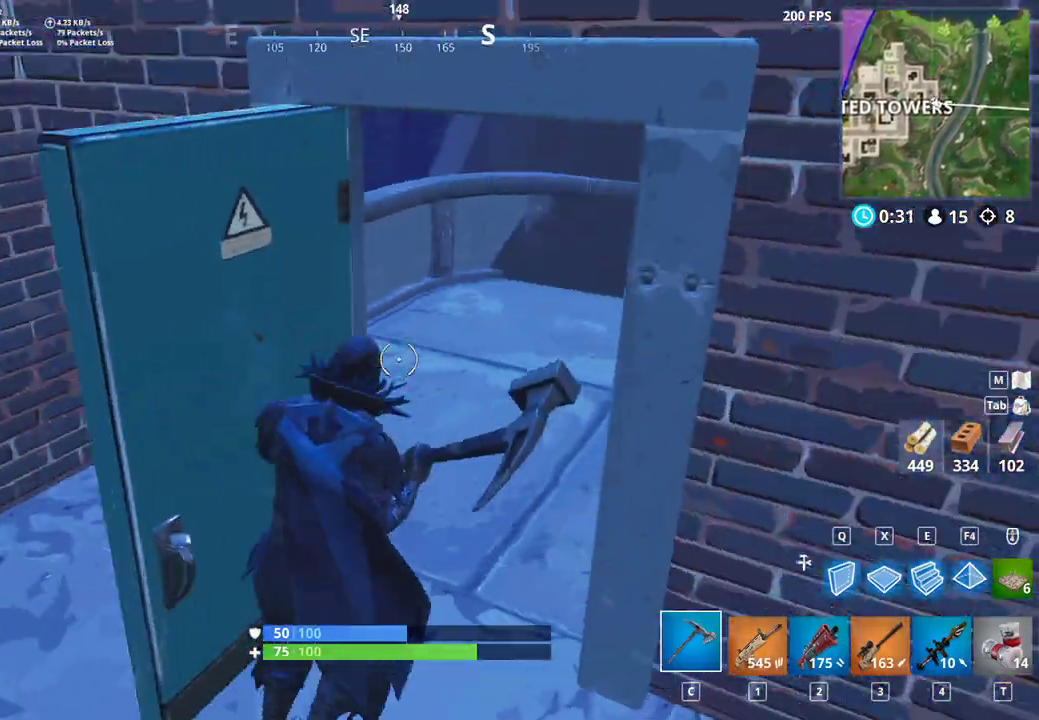
{"keys": ["shift", "space", "w"], "mouse": [], "events": [[433, "d", "up"], [467, "space", "down"]]}
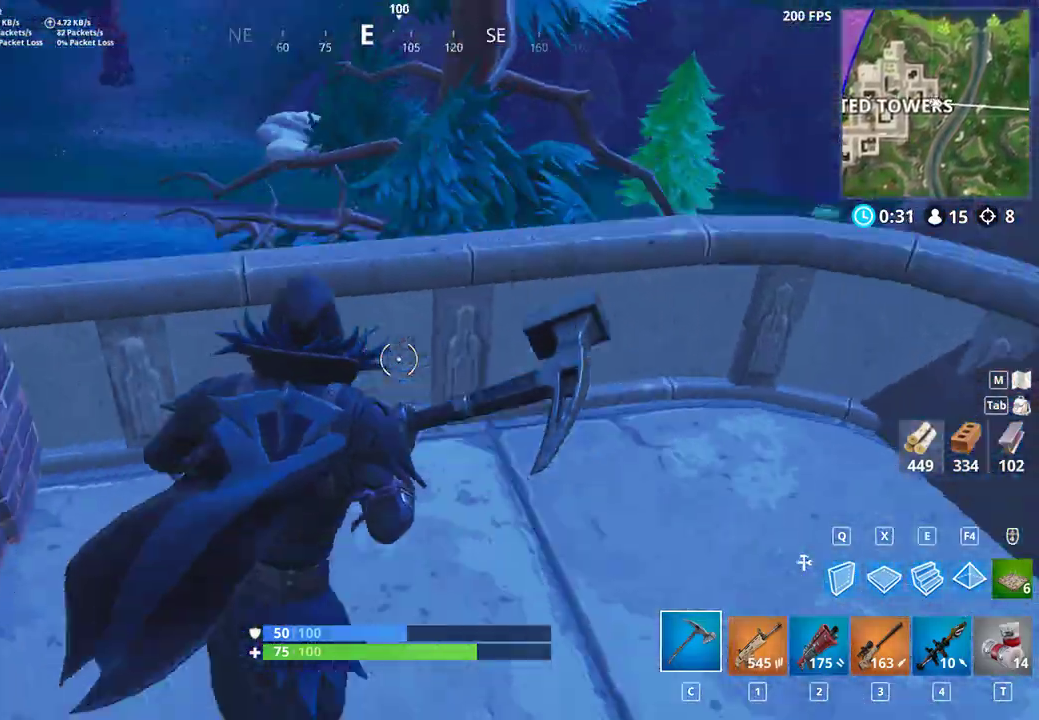
{"keys": ["a", "s", "shift"], "mouse": [], "events": [[67, "space", "up"], [167, "w", "up"], [200, "a", "down"], [400, "s", "down"]]}
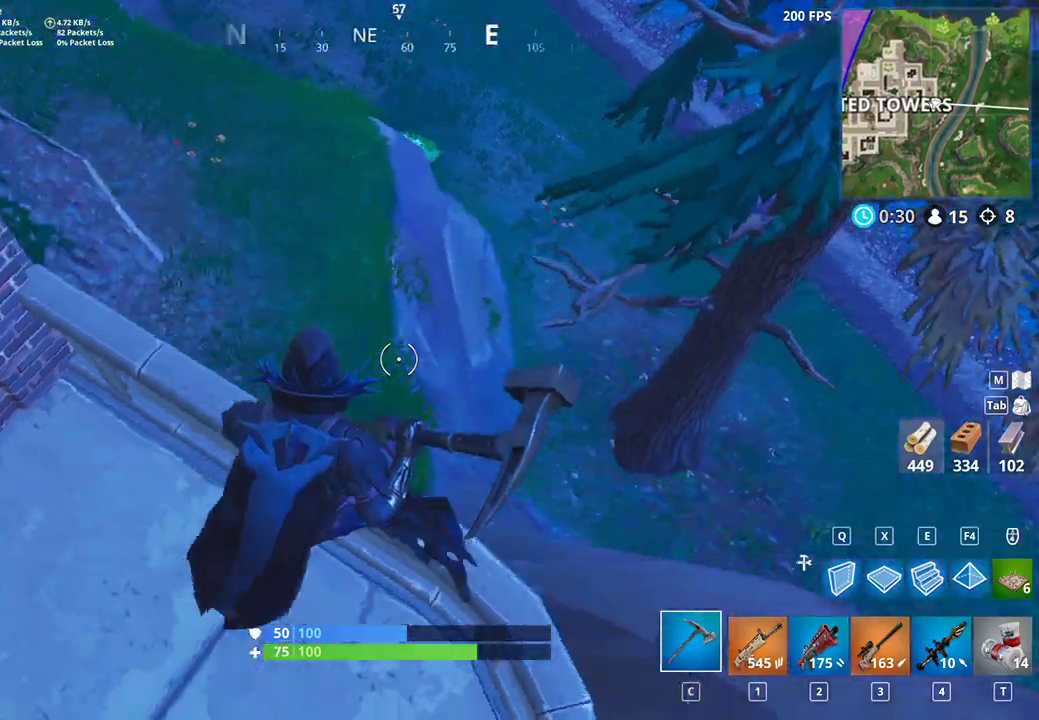
{"keys": ["shift", "w"], "mouse": [], "events": [[33, "s", "up"], [167, "w", "down"], [200, "a", "up"], [333, "a", "down"], [433, "a", "up"]]}
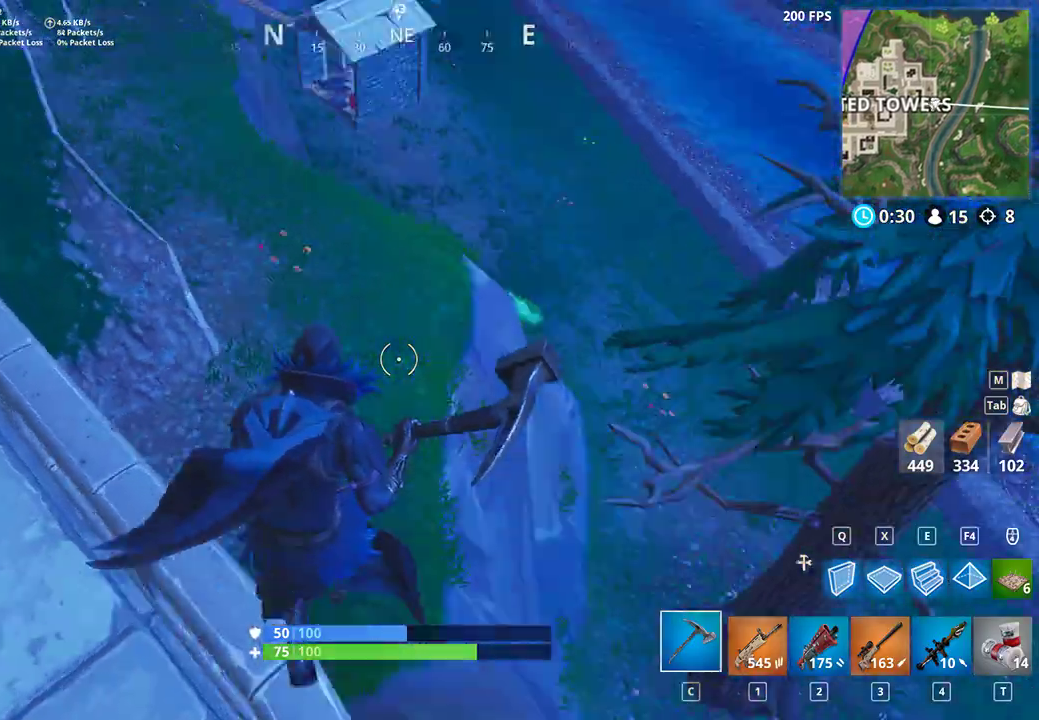
{"keys": ["shift", "w"], "mouse": [], "events": []}
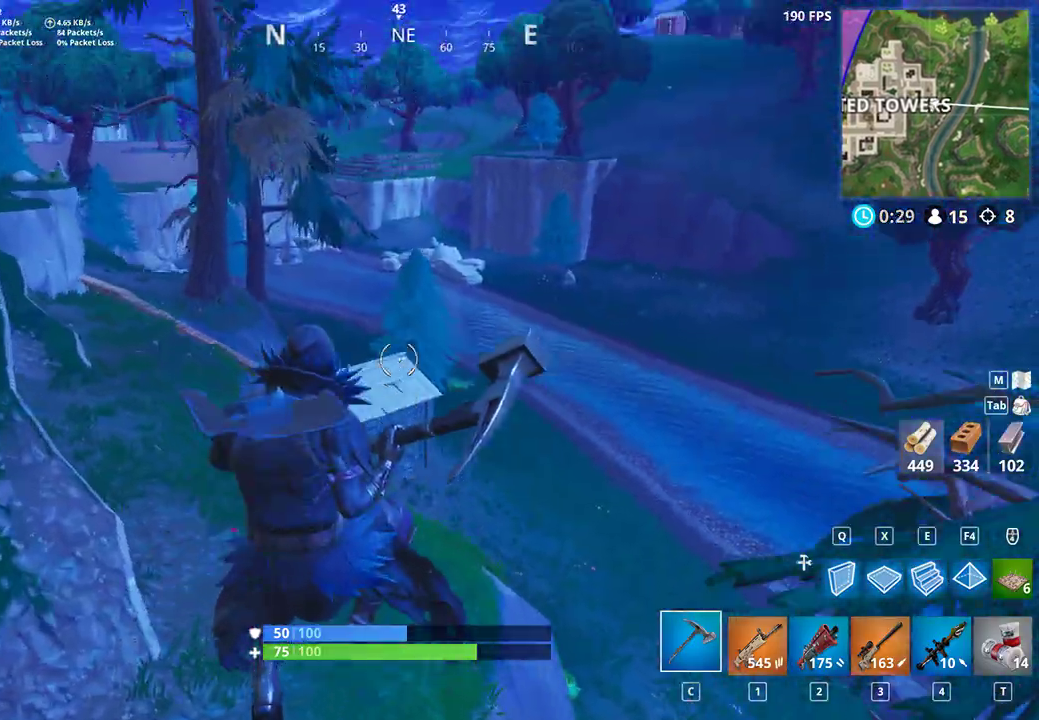
{"keys": ["d", "shift", "w"], "mouse": [], "events": [[100, "d", "down"]]}
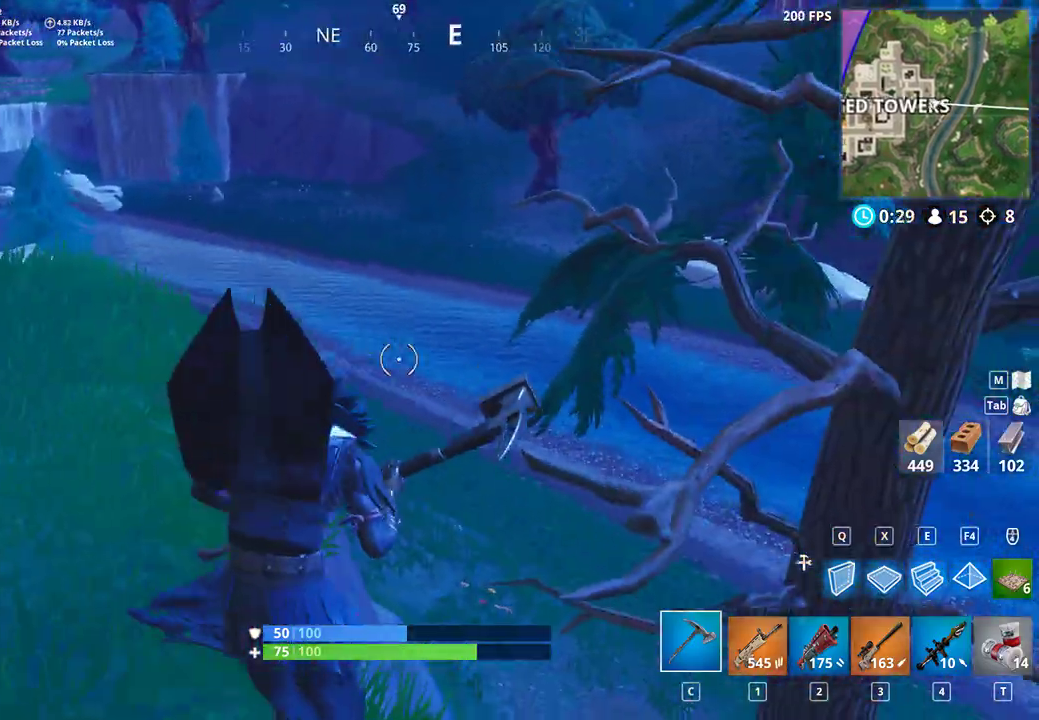
{"keys": ["d", "shift", "w"], "mouse": [], "events": []}
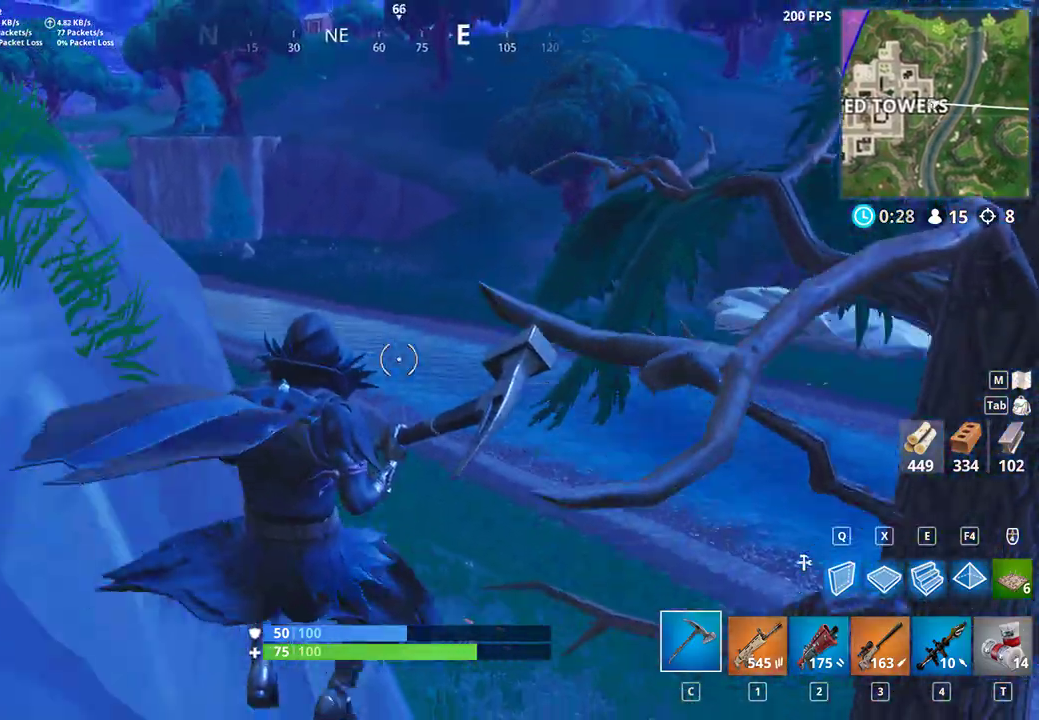
{"keys": ["d", "shift", "w"], "mouse": [], "events": []}
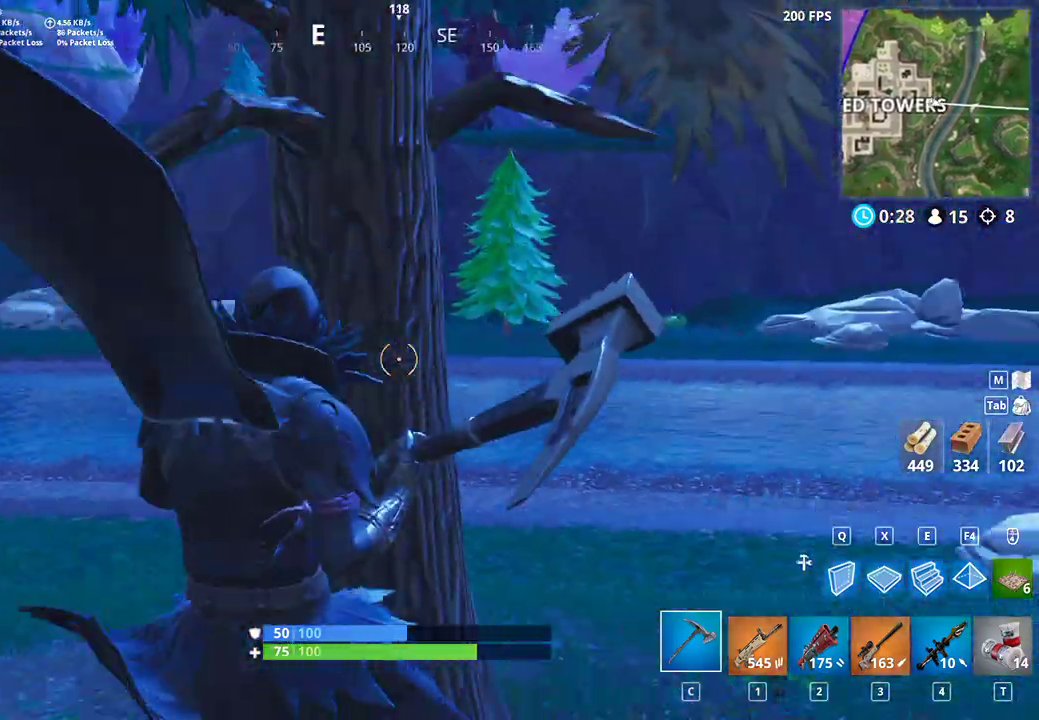
{"keys": ["shift", "w"], "mouse": [], "events": [[433, "d", "up"]]}
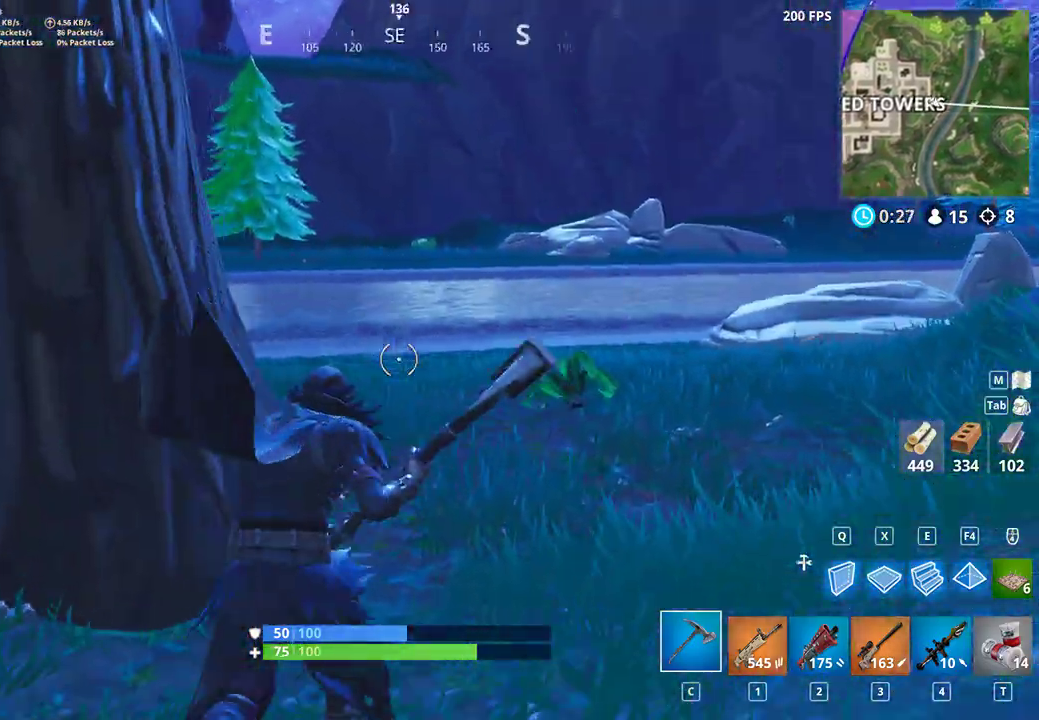
{"keys": ["a", "shift", "w"], "mouse": [], "events": [[267, "a", "down"]]}
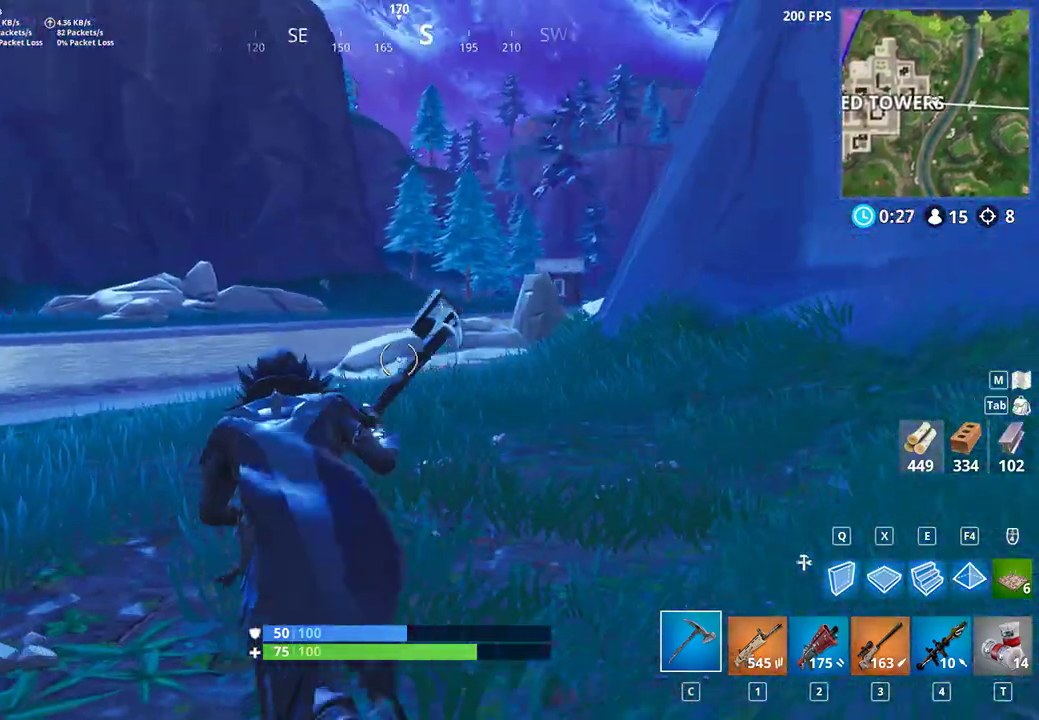
{"keys": ["shift", "w"], "mouse": [], "events": [[300, "a", "up"]]}
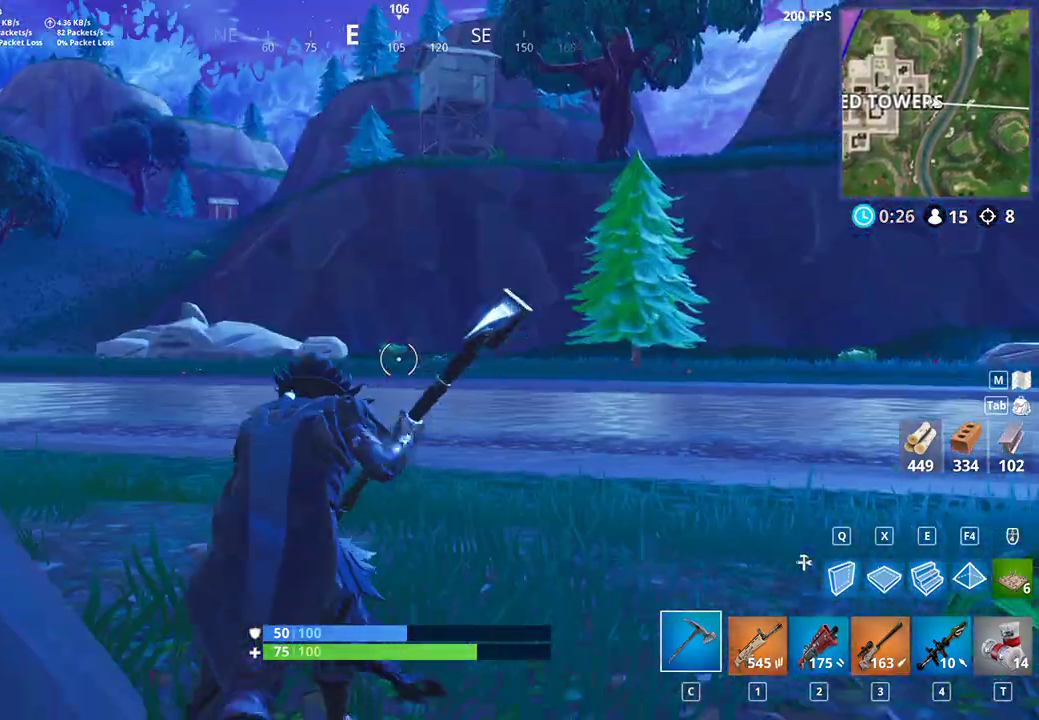
{"keys": ["shift", "w"], "mouse": [], "events": []}
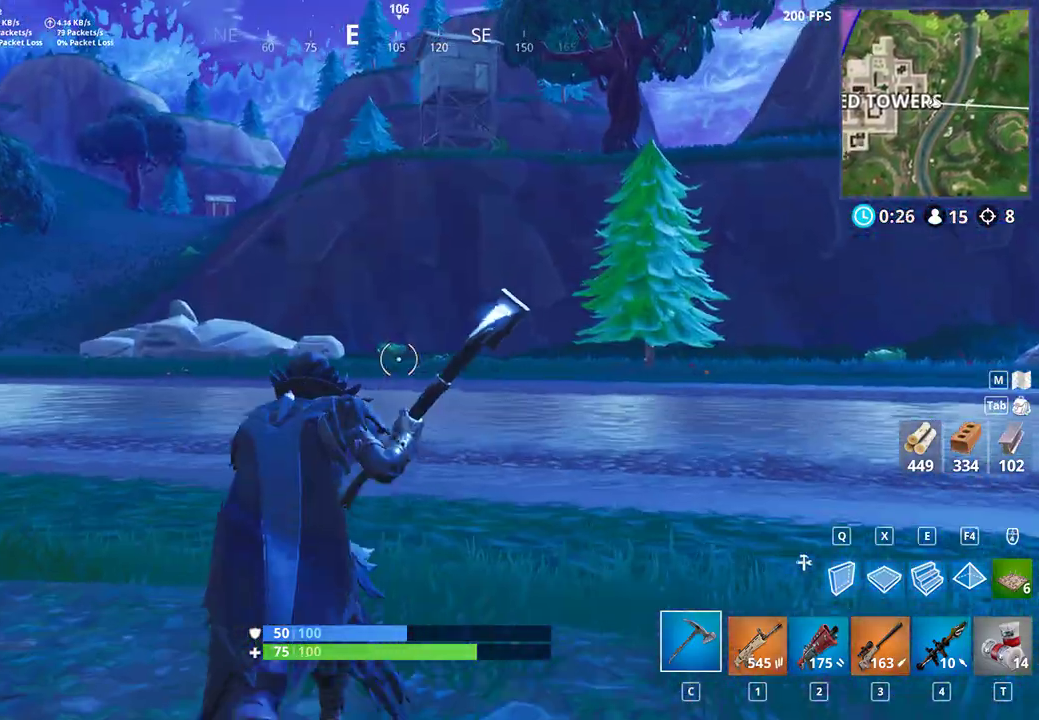
{"keys": ["d", "shift", "w"], "mouse": [], "events": [[133, "d", "down"]]}
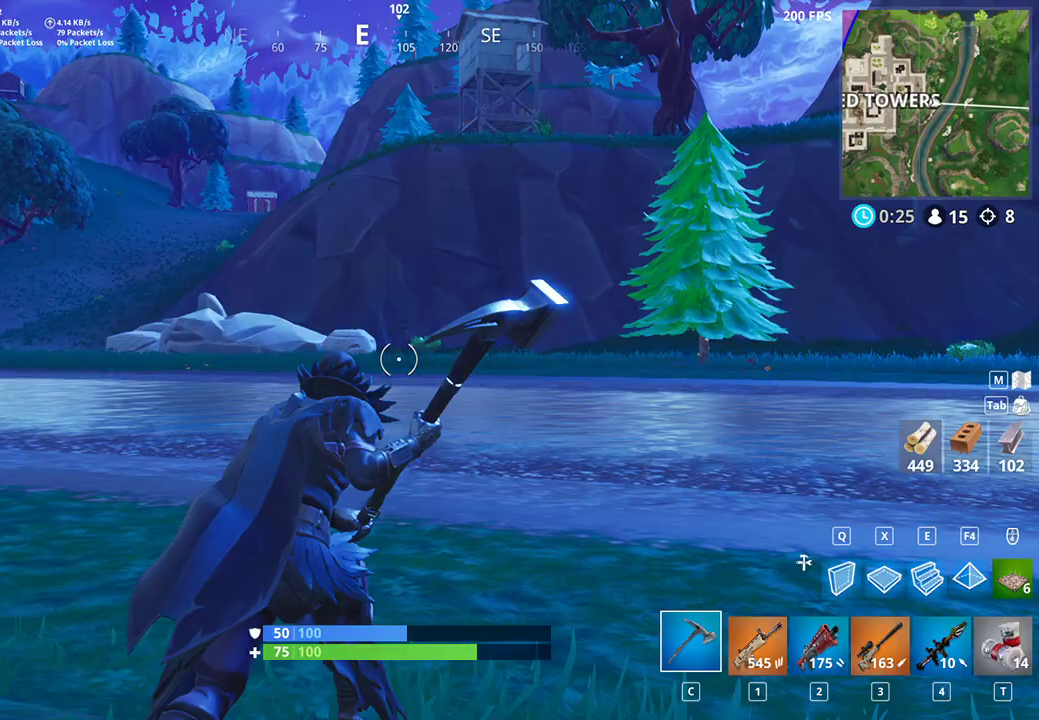
{"keys": ["d", "shift", "w"], "mouse": [], "events": [[267, "space", "down"], [400, "space", "up"]]}
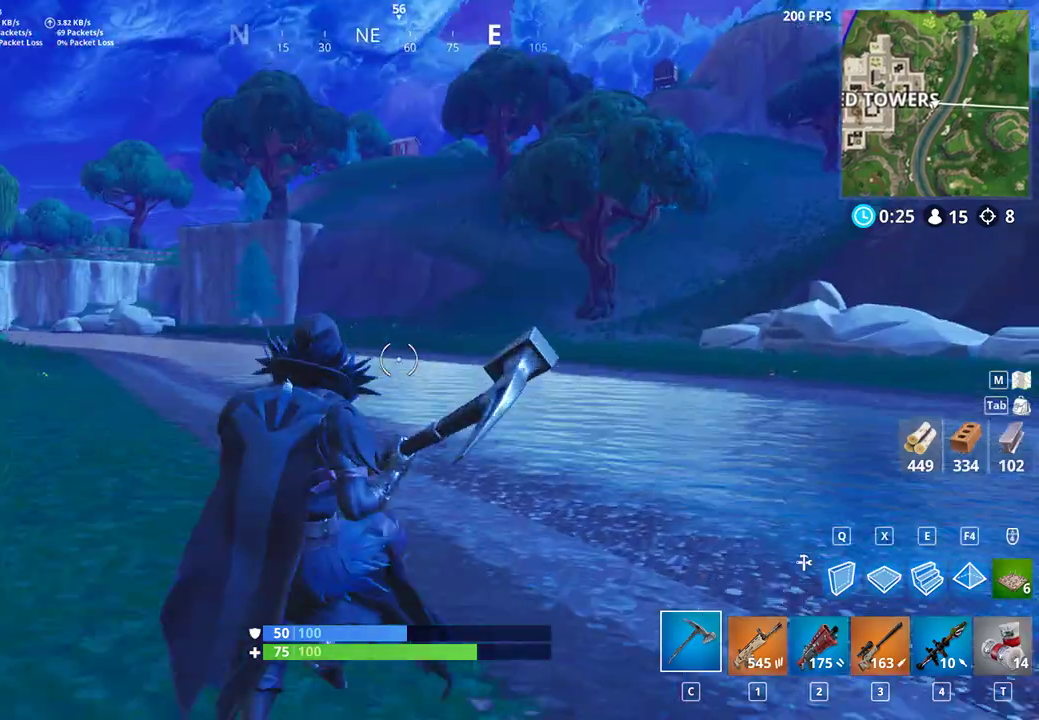
{"keys": ["d", "shift", "w"], "mouse": [], "events": []}
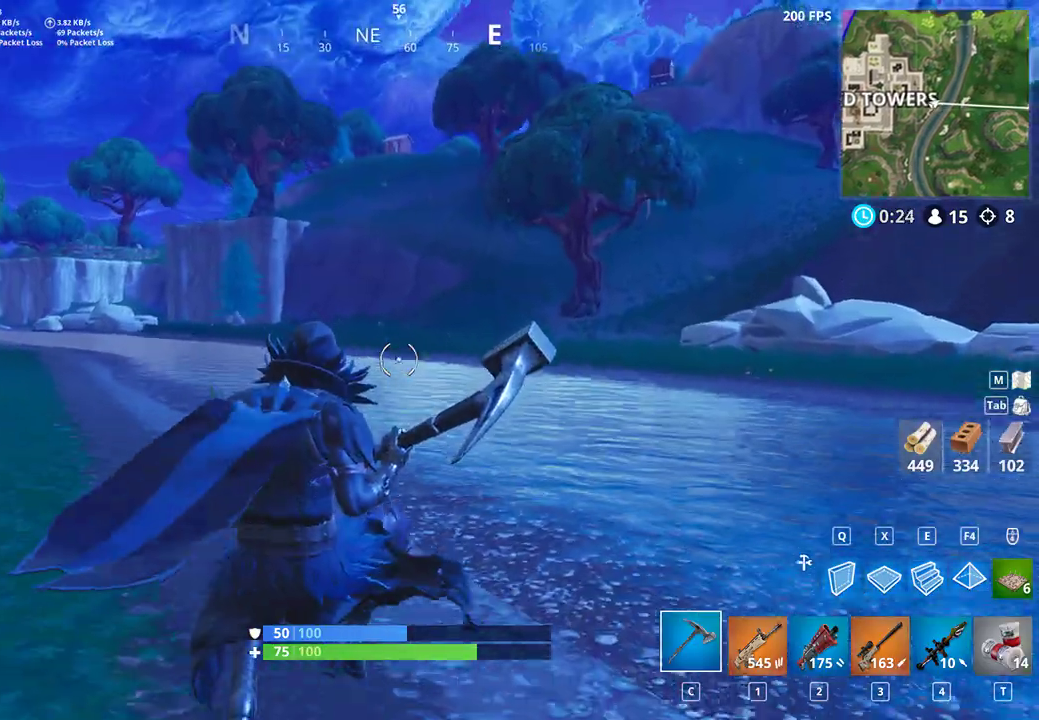
{"keys": ["d", "shift", "w"], "mouse": [], "events": []}
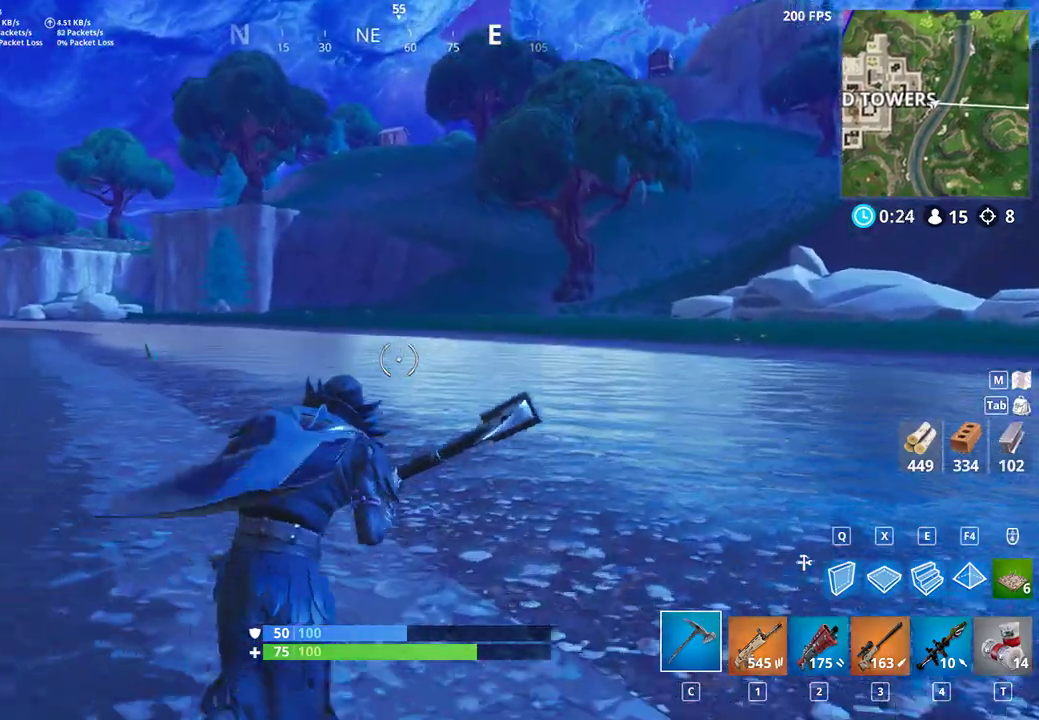
{"keys": ["shift", "w"], "mouse": [], "events": [[433, "d", "up"]]}
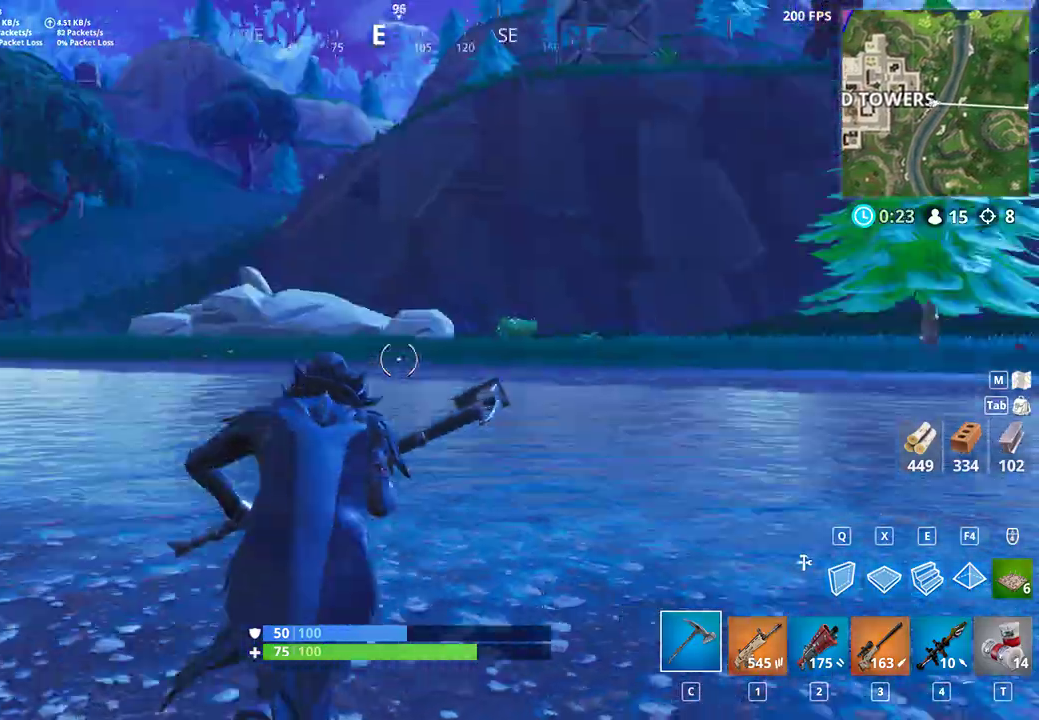
{"keys": ["shift", "w"], "mouse": [], "events": []}
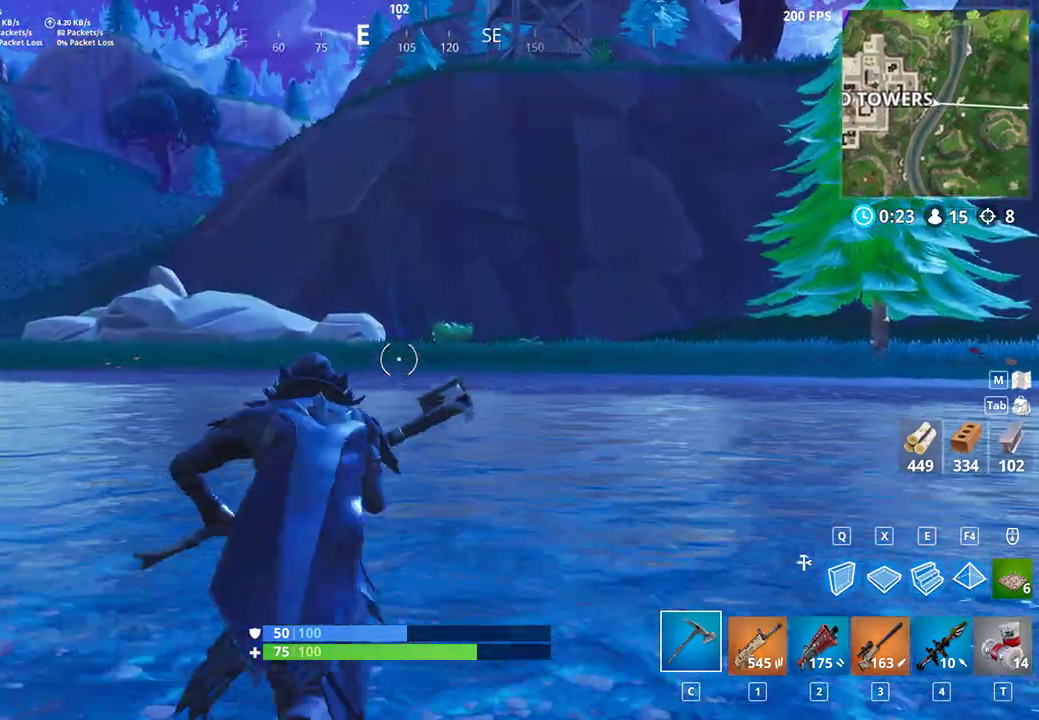
{"keys": ["d", "shift", "w"], "mouse": [], "events": [[100, "d", "down"]]}
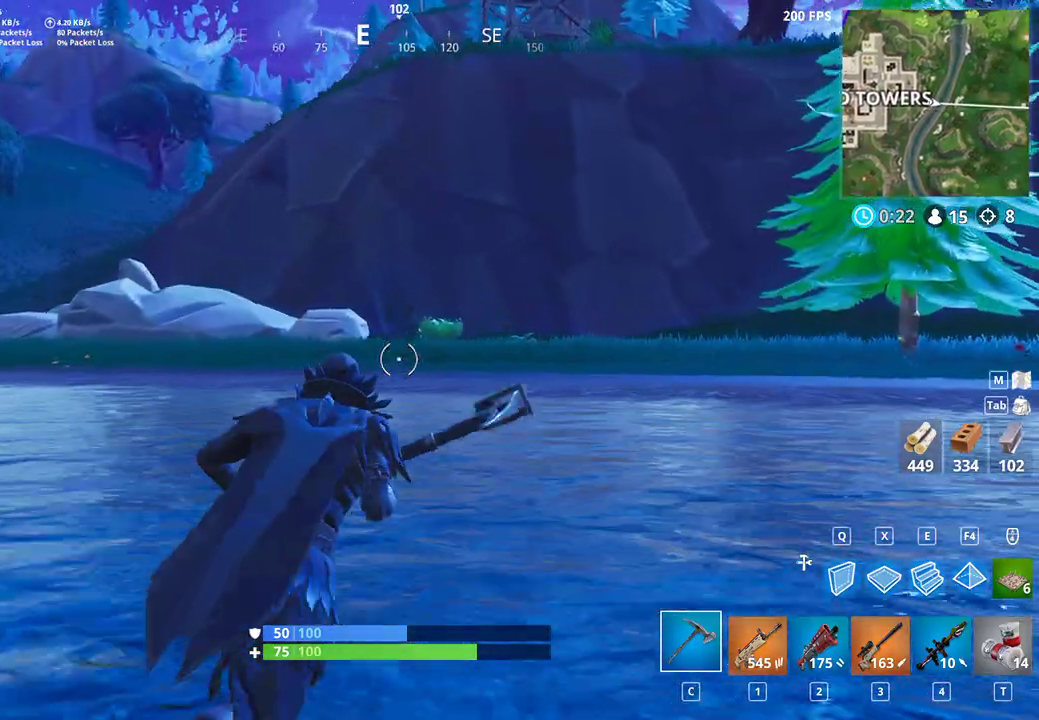
{"keys": ["d", "shift", "w"], "mouse": [], "events": [[300, "d", "up"], [433, "d", "down"]]}
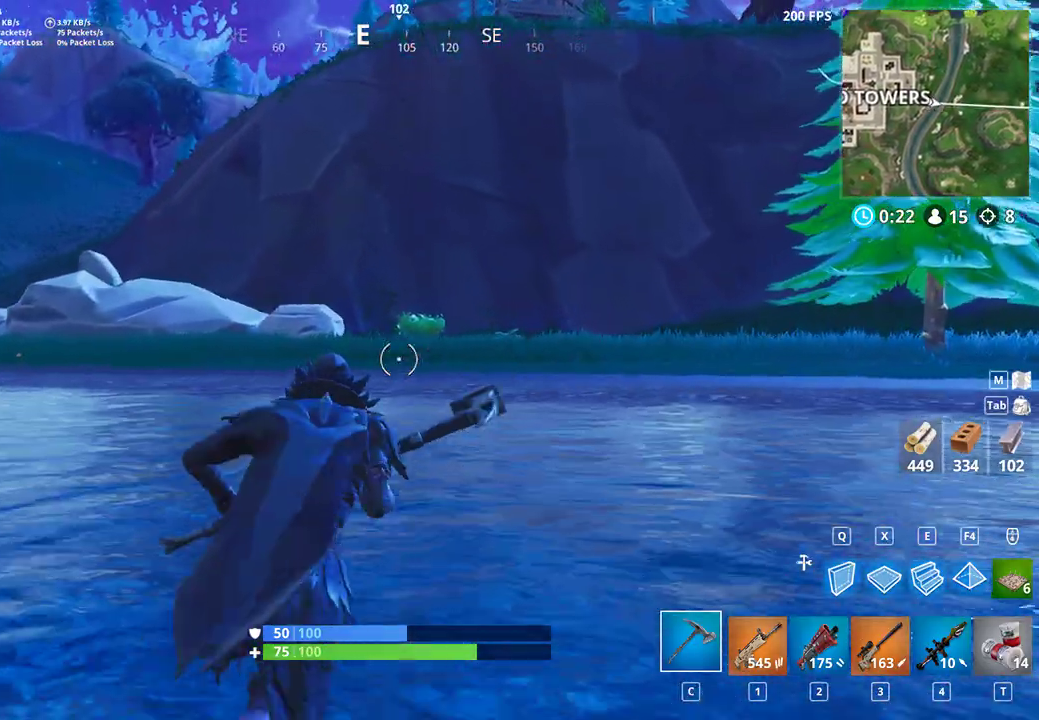
{"keys": ["d", "shift", "w"], "mouse": [], "events": []}
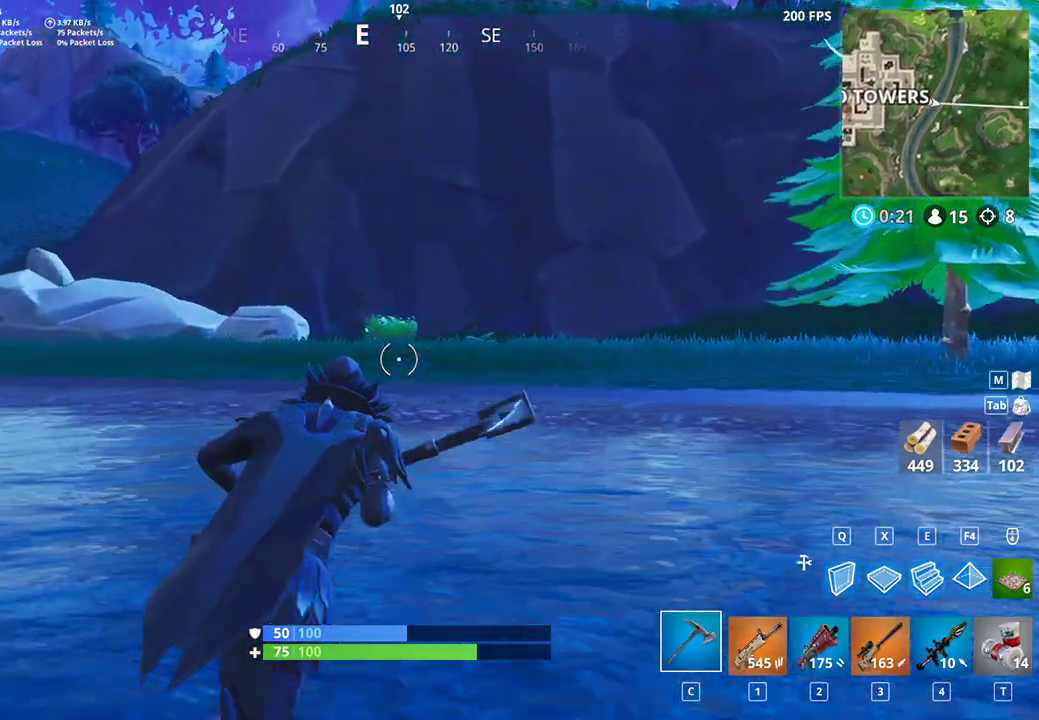
{"keys": ["shift", "w"], "mouse": [], "events": [[33, "d", "up"], [133, "space", "down"], [233, "space", "up"], [400, "e", "down"], [467, "e", "up"]]}
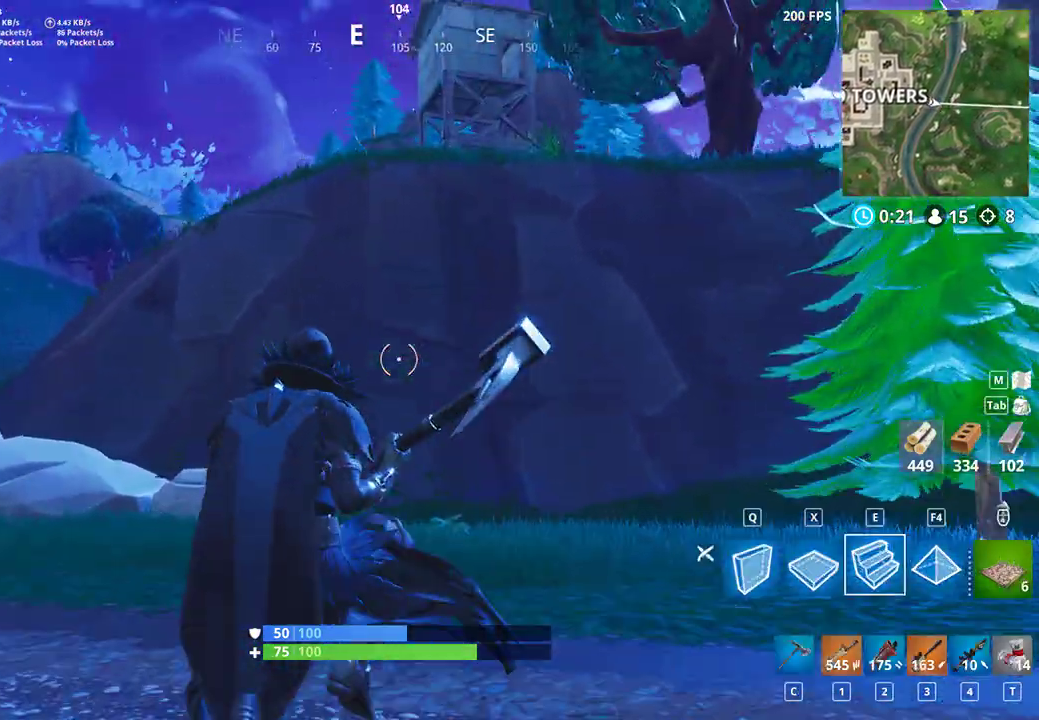
{"keys": ["shift", "w"], "mouse": [], "events": [[333, "c", "down"], [400, "c", "up"]]}
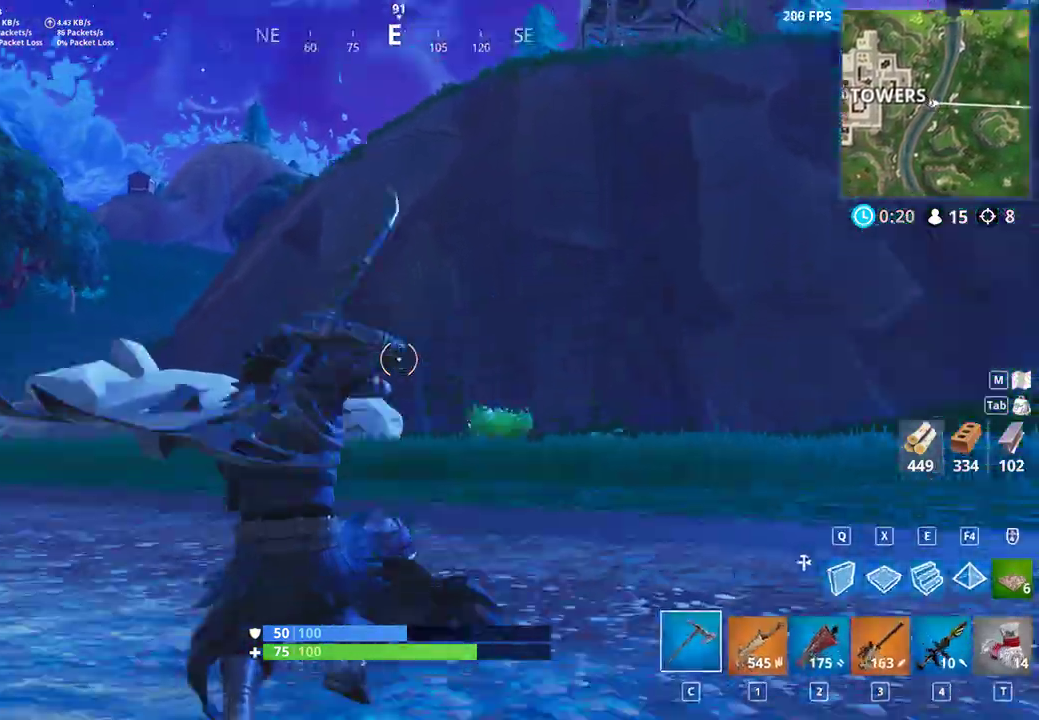
{"keys": ["shift", "w"], "mouse": [], "events": []}
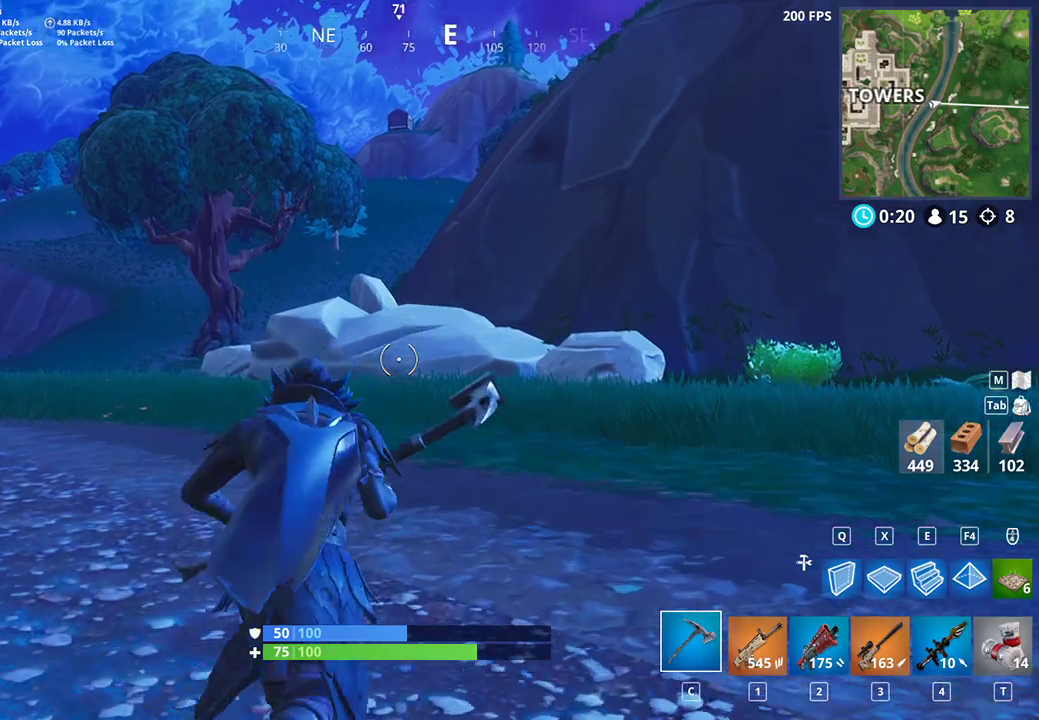
{"keys": ["shift", "w"], "mouse": [], "events": []}
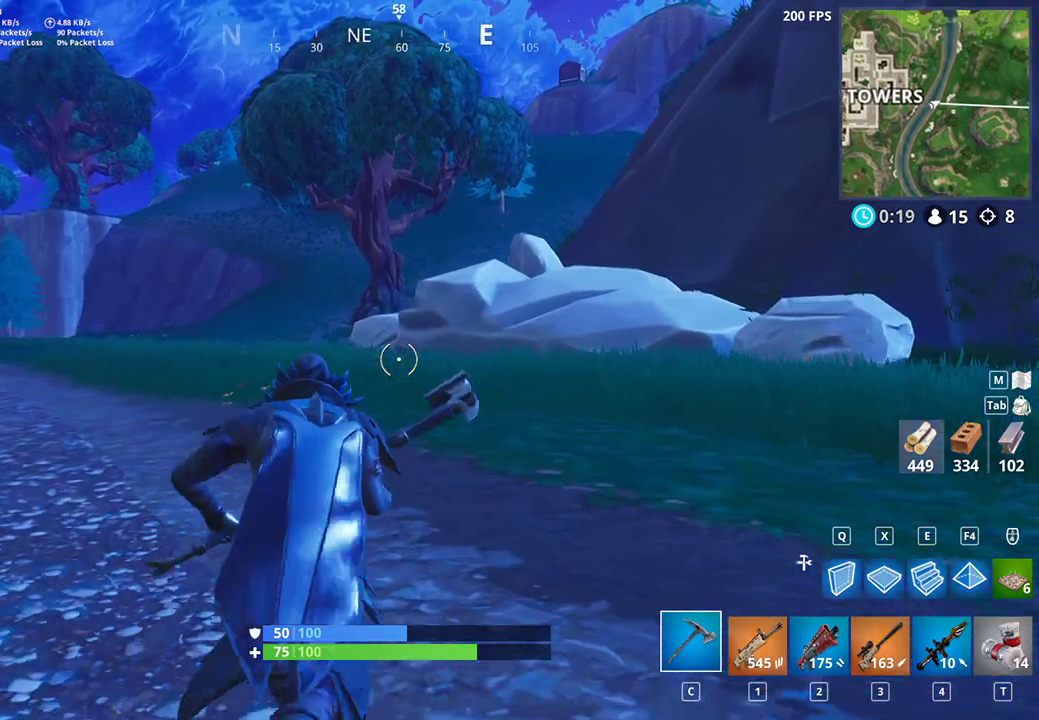
{"keys": ["shift", "w"], "mouse": [], "events": []}
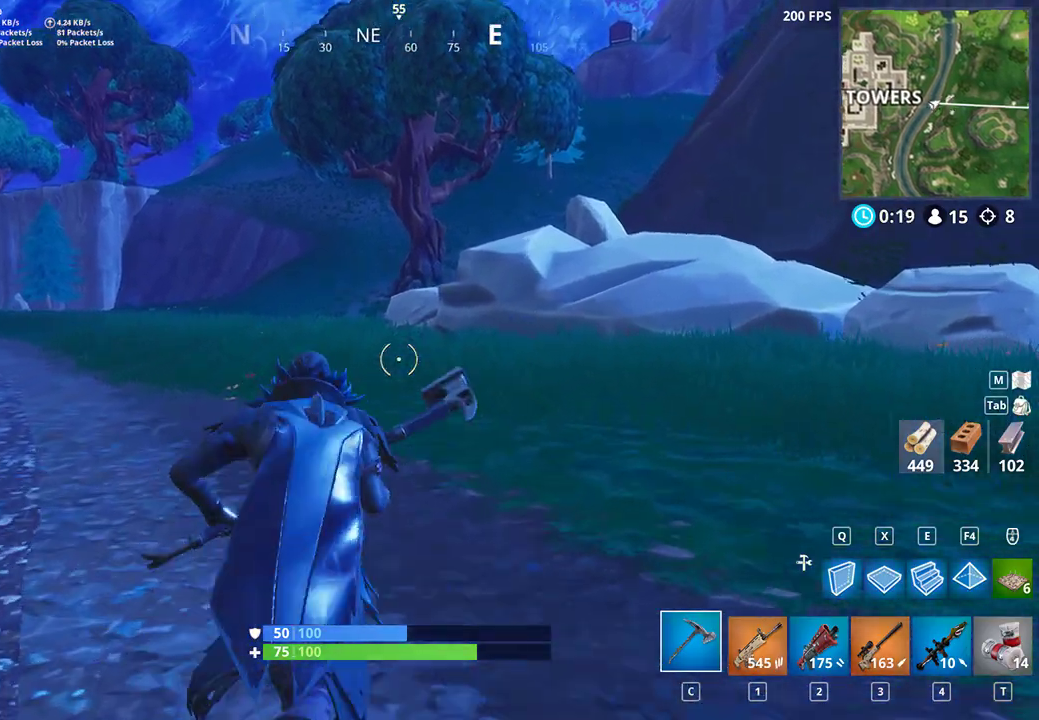
{"keys": ["shift", "w"], "mouse": [], "events": []}
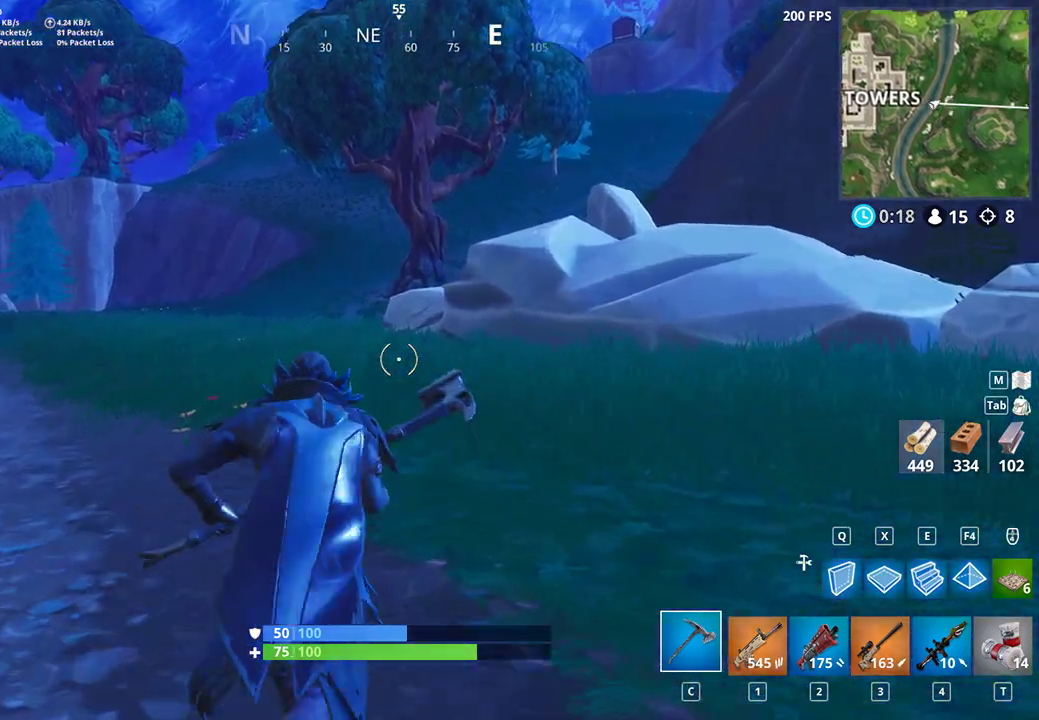
{"keys": ["d", "shift", "w"], "mouse": [], "events": [[67, "d", "down"]]}